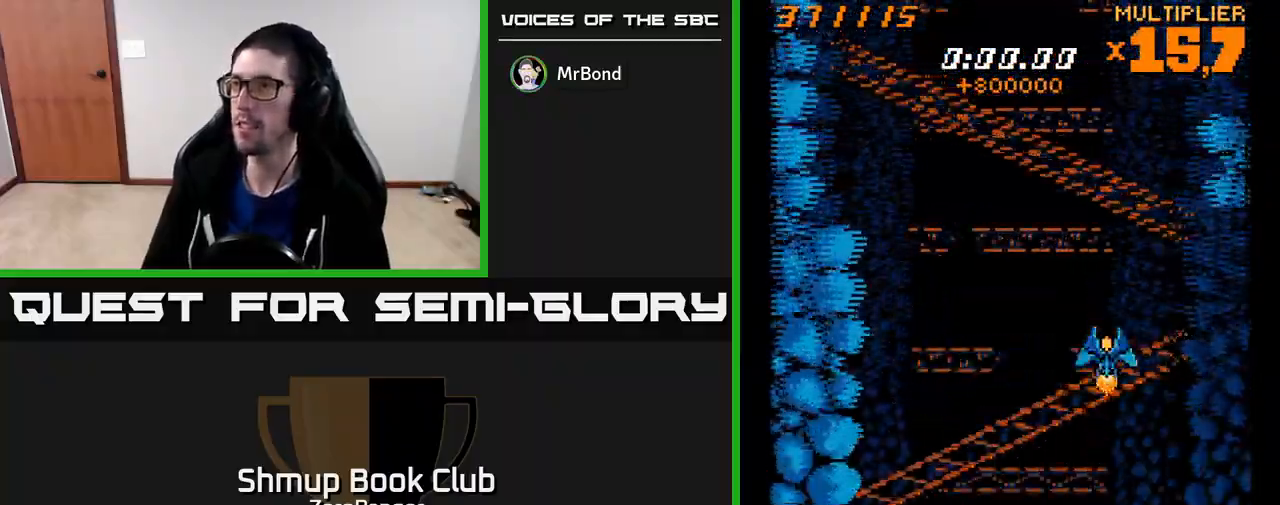
Gameplay with a controller (Xbox layout); each line is a JSON object with the inputs held at the frame after it. "events" lists button and stick changes between this image and that frame as [ms after this image, input, new state], when the widget could be followed in between. Not read: right_stick.
{"buttons": [], "left_stick": "center", "events": [[300, "DPAD_UP", "down"], [467, "DPAD_UP", "up"]]}
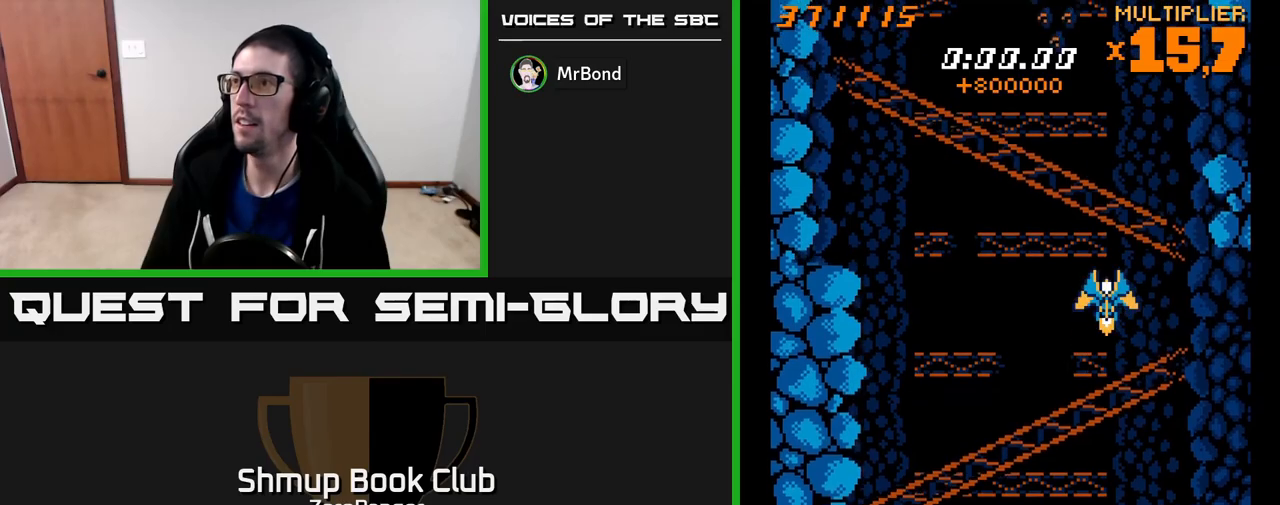
{"buttons": ["A", "DPAD_LEFT"], "left_stick": "center", "events": [[367, "DPAD_LEFT", "down"], [467, "A", "down"]]}
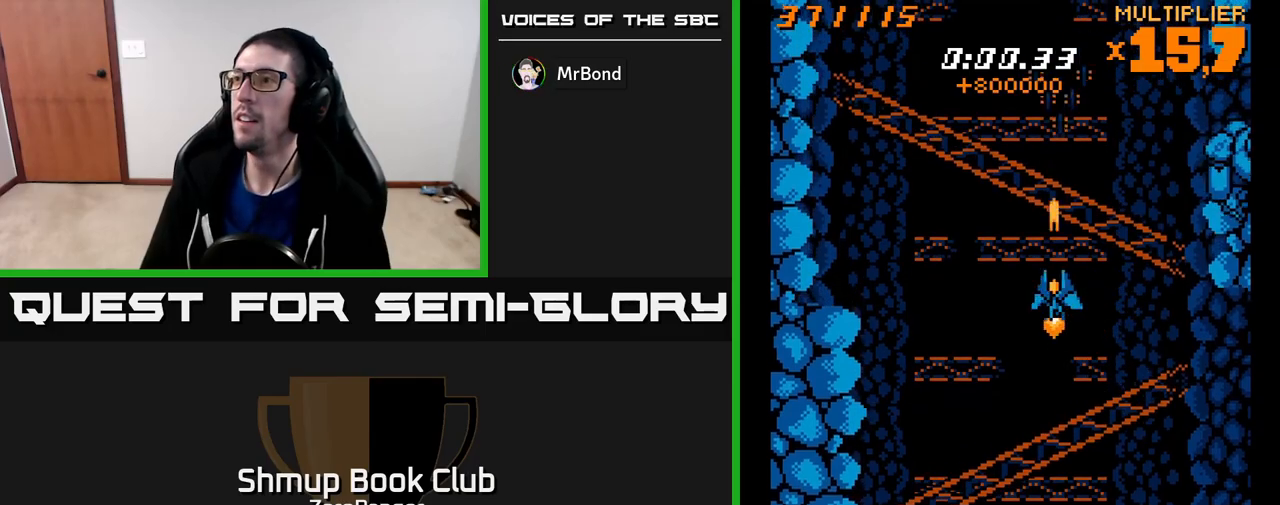
{"buttons": ["A"], "left_stick": "center", "events": [[17, "DPAD_LEFT", "up"], [67, "DPAD_RIGHT", "down"], [333, "DPAD_UP", "down"], [383, "DPAD_RIGHT", "up"], [450, "DPAD_UP", "up"]]}
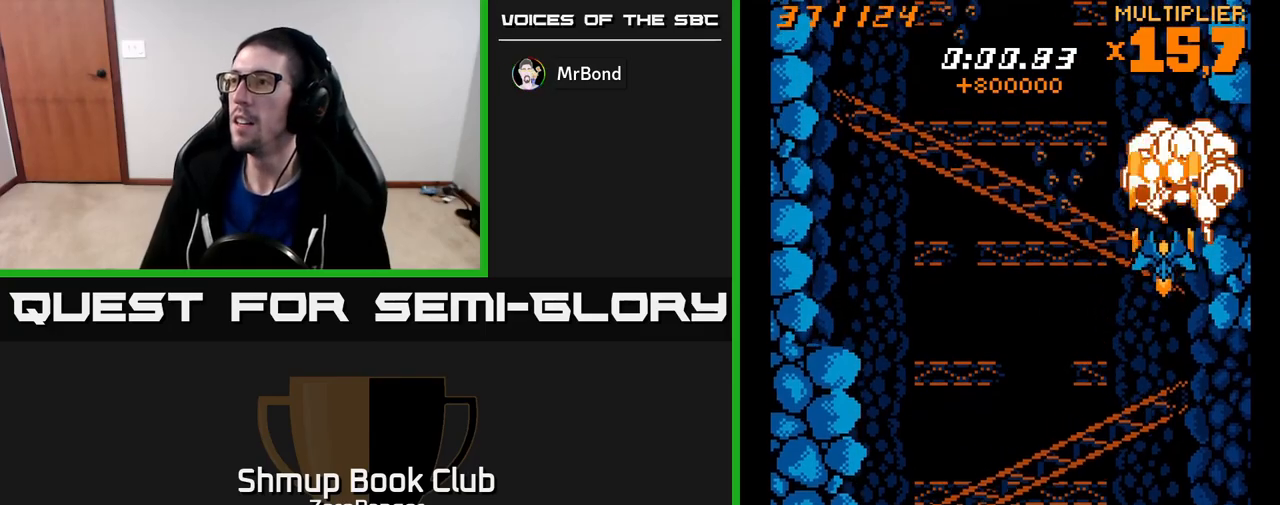
{"buttons": ["A", "DPAD_DOWN"], "left_stick": "center", "events": [[50, "DPAD_DOWN", "down"], [50, "DPAD_LEFT", "down"], [117, "DPAD_LEFT", "up"], [233, "DPAD_LEFT", "down"], [417, "DPAD_LEFT", "up"]]}
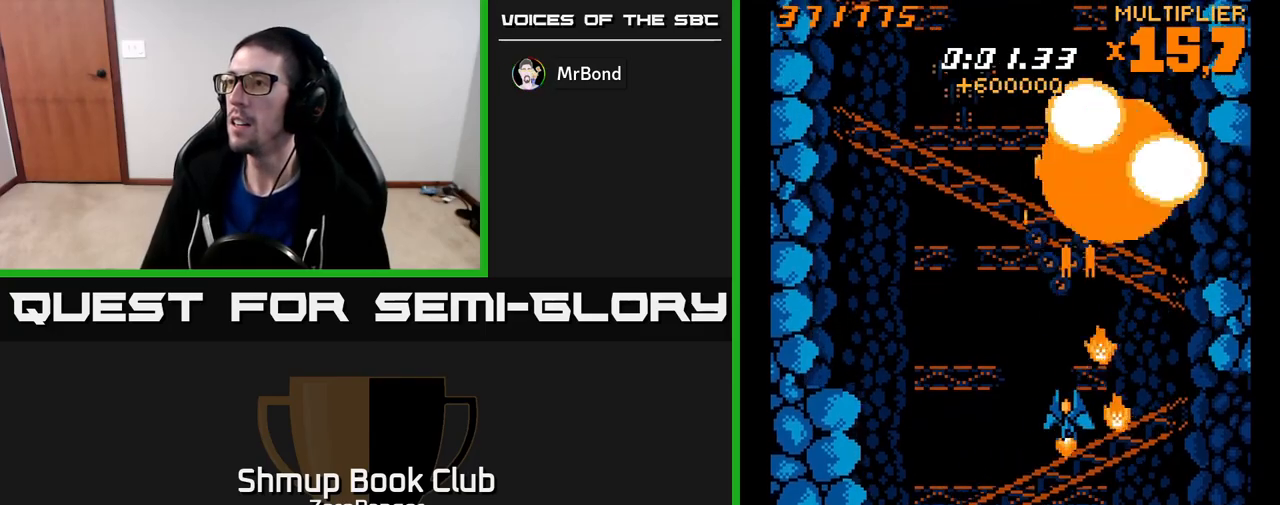
{"buttons": ["A", "DPAD_UP", "DPAD_RIGHT"], "left_stick": "center", "events": [[17, "DPAD_DOWN", "up"], [17, "DPAD_LEFT", "down"], [200, "DPAD_UP", "down"], [267, "DPAD_LEFT", "up"], [333, "DPAD_RIGHT", "down"]]}
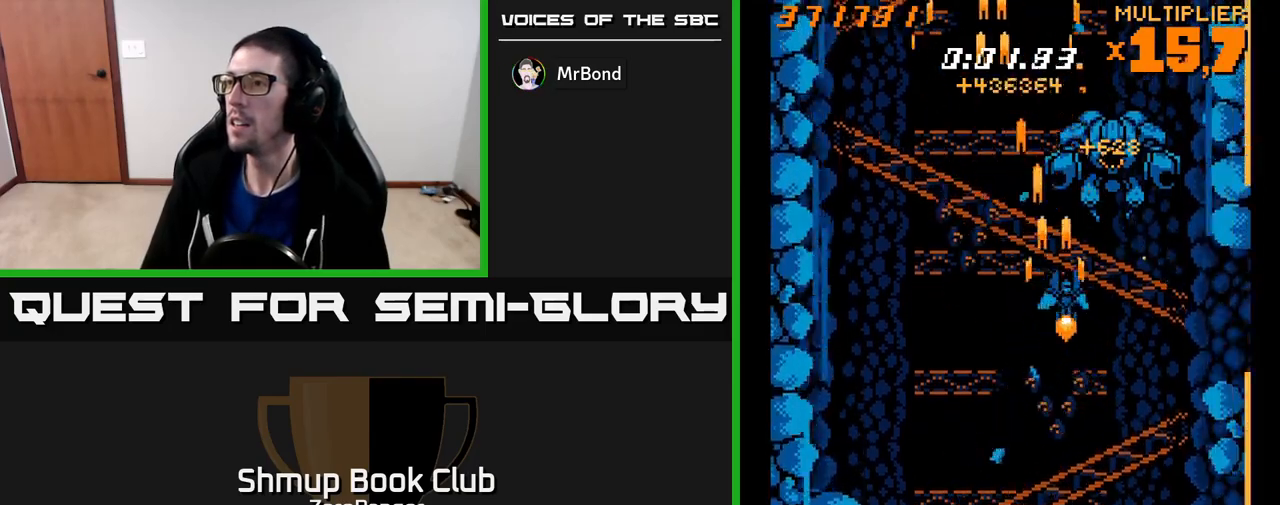
{"buttons": ["A", "DPAD_DOWN", "DPAD_LEFT"], "left_stick": "center", "events": [[100, "DPAD_RIGHT", "up"], [133, "DPAD_LEFT", "down"], [183, "DPAD_UP", "up"], [417, "DPAD_DOWN", "down"]]}
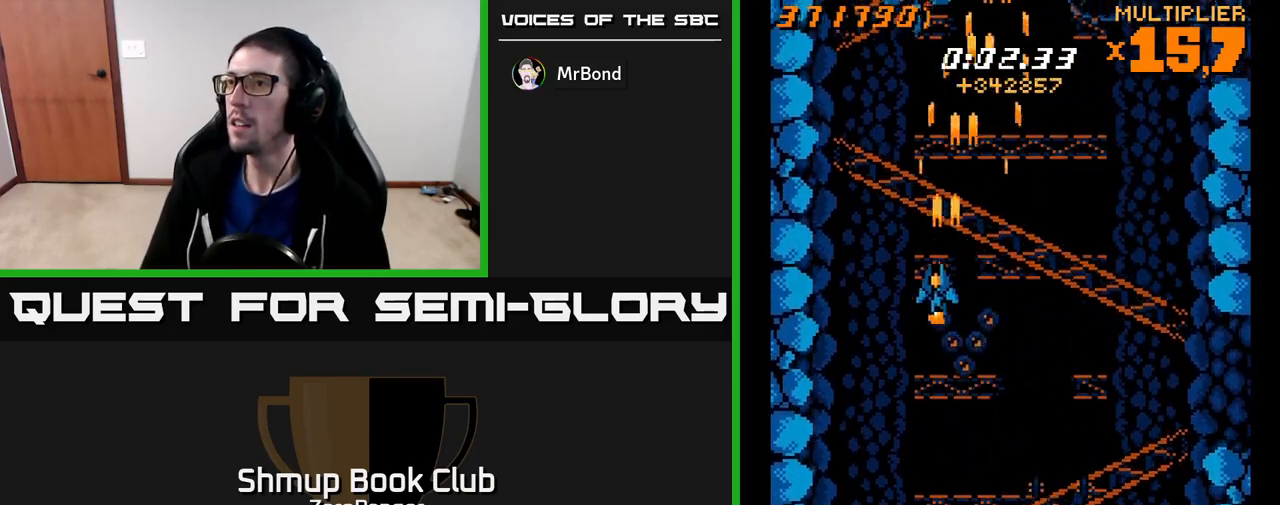
{"buttons": ["A", "DPAD_RIGHT"], "left_stick": "center", "events": [[33, "DPAD_DOWN", "up"], [233, "DPAD_LEFT", "up"], [267, "DPAD_RIGHT", "down"]]}
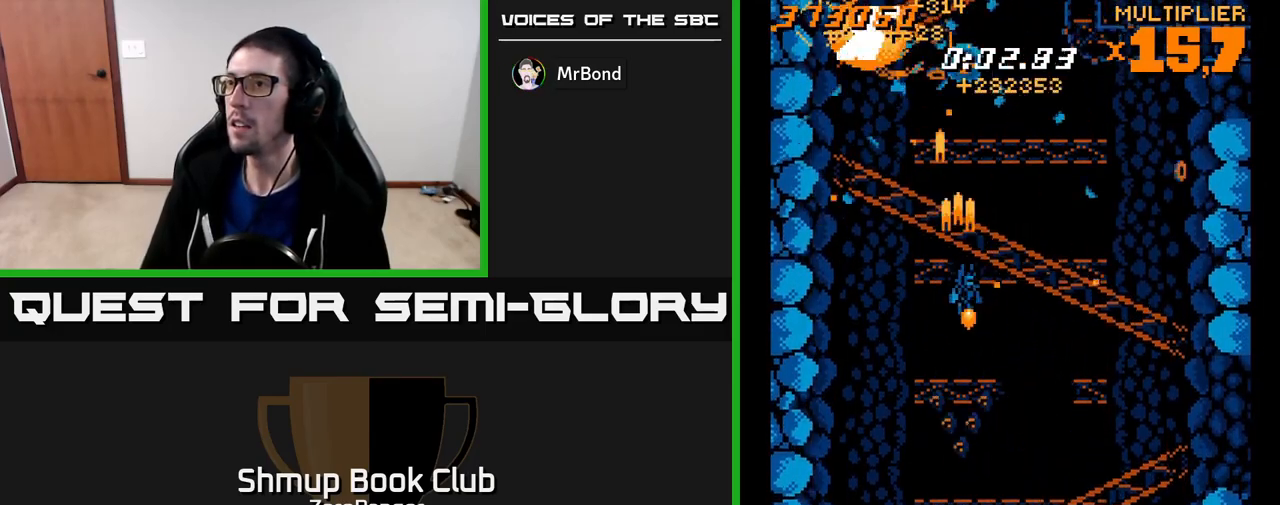
{"buttons": ["A", "DPAD_RIGHT"], "left_stick": "center", "events": []}
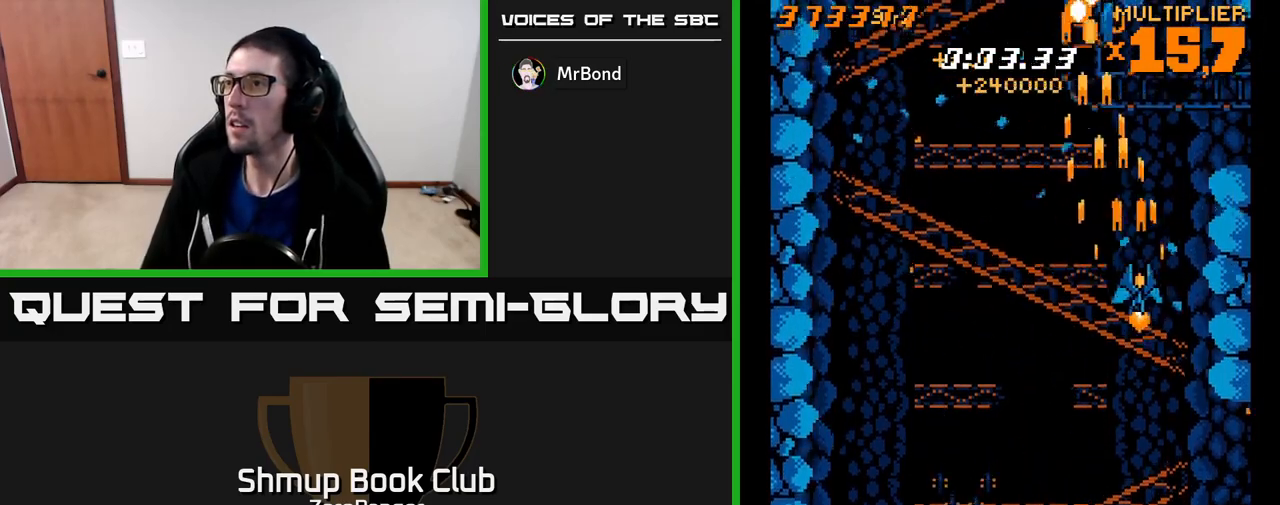
{"buttons": ["X", "DPAD_DOWN", "DPAD_LEFT"], "left_stick": "center", "events": [[50, "DPAD_DOWN", "down"], [50, "DPAD_RIGHT", "up"], [233, "X", "down"], [267, "A", "up"], [450, "DPAD_LEFT", "down"]]}
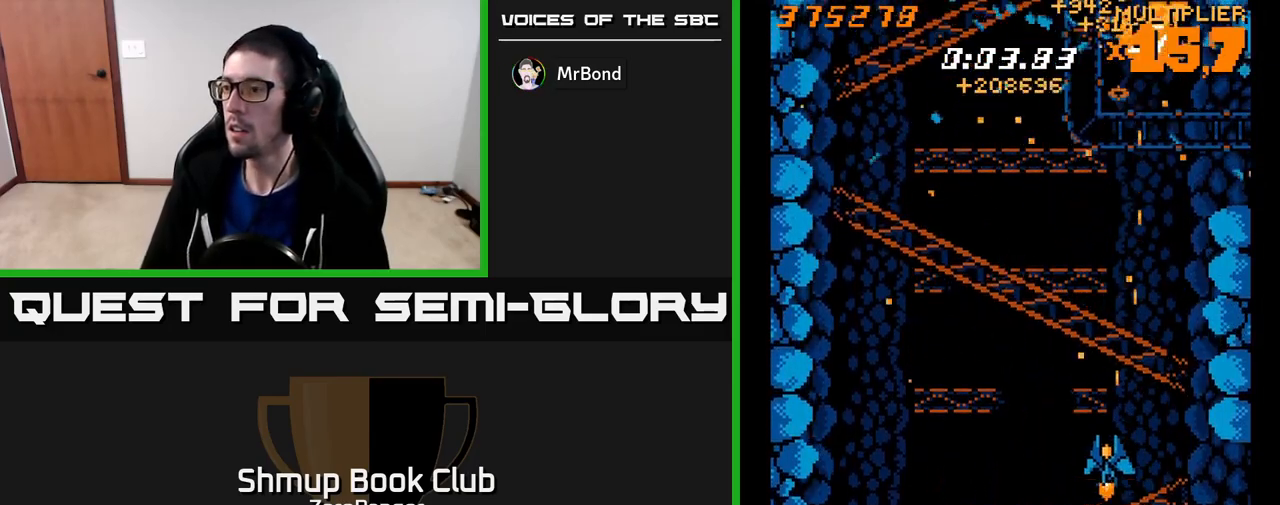
{"buttons": ["X", "DPAD_LEFT"], "left_stick": "center", "events": [[150, "DPAD_DOWN", "up"]]}
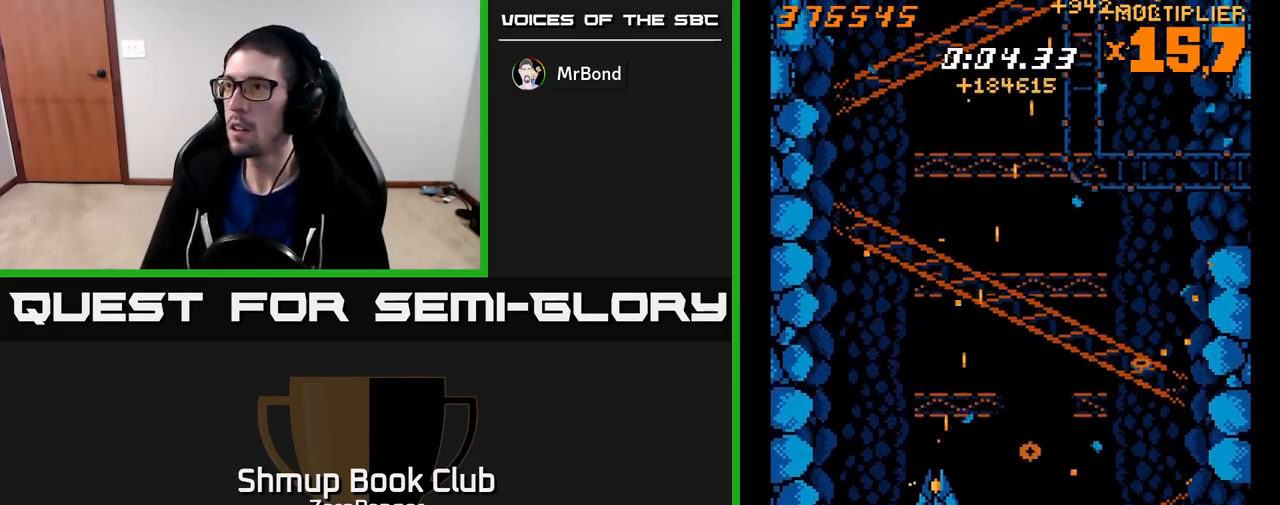
{"buttons": ["A", "X", "DPAD_UP", "DPAD_RIGHT"], "left_stick": "center", "events": [[300, "DPAD_UP", "down"], [317, "DPAD_LEFT", "up"], [383, "DPAD_RIGHT", "down"], [467, "A", "down"]]}
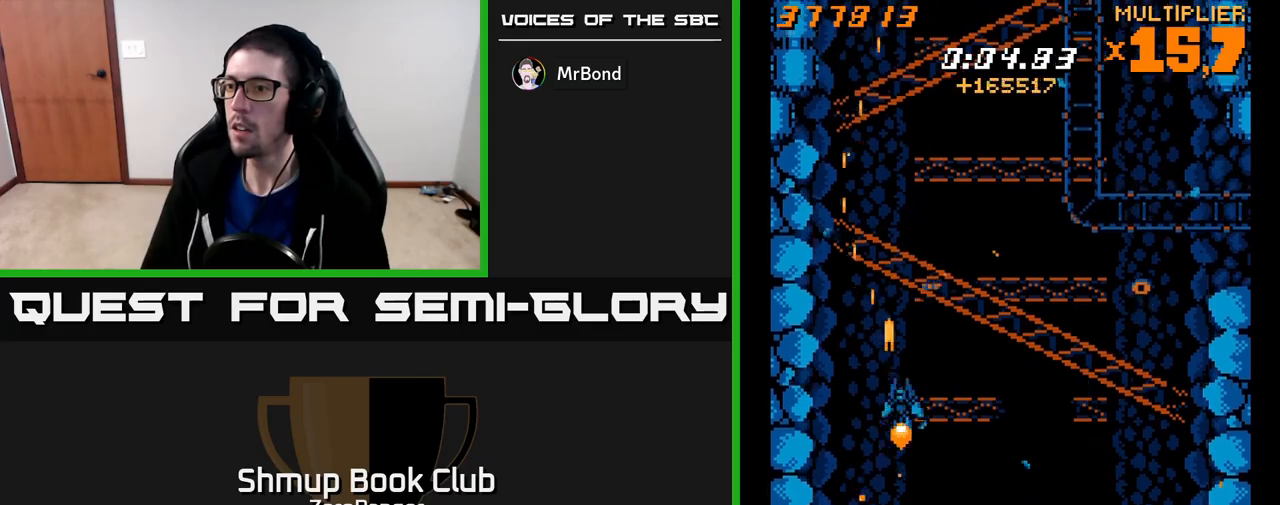
{"buttons": ["A", "DPAD_DOWN", "DPAD_RIGHT"], "left_stick": "center", "events": [[33, "X", "up"], [67, "DPAD_RIGHT", "up"], [283, "DPAD_RIGHT", "down"], [300, "DPAD_UP", "up"], [383, "DPAD_DOWN", "down"], [433, "DPAD_RIGHT", "up"], [450, "DPAD_RIGHT", "down"]]}
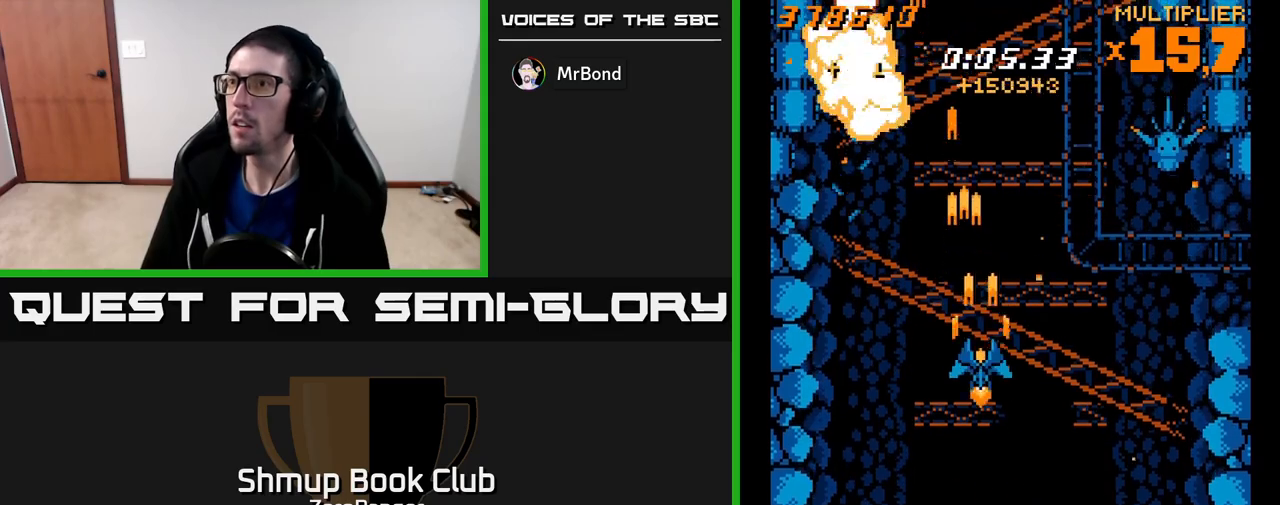
{"buttons": ["A"], "left_stick": "center", "events": [[17, "DPAD_DOWN", "up"], [17, "DPAD_RIGHT", "up"], [50, "DPAD_LEFT", "down"], [350, "DPAD_LEFT", "up"], [350, "DPAD_UP", "down"], [500, "DPAD_UP", "up"]]}
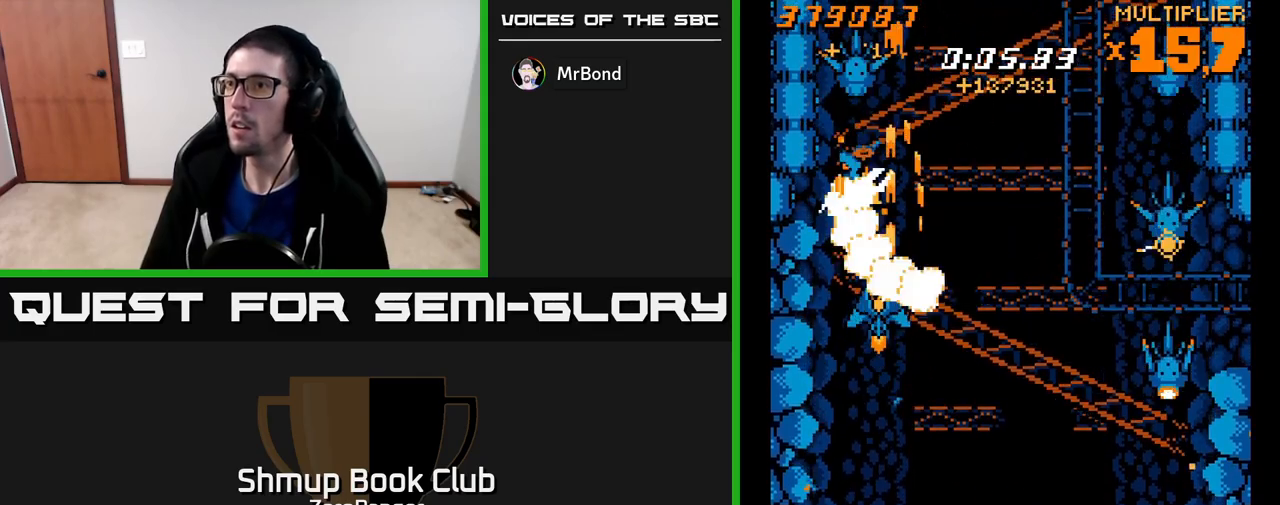
{"buttons": ["A", "DPAD_LEFT"], "left_stick": "center", "events": [[500, "DPAD_LEFT", "down"]]}
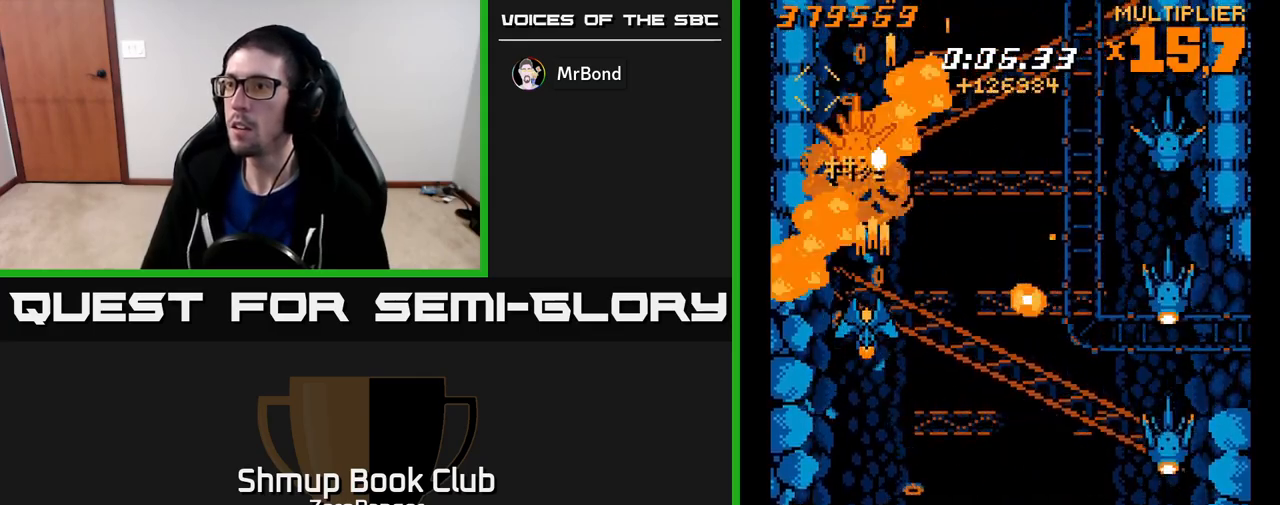
{"buttons": ["A"], "left_stick": "center", "events": [[17, "DPAD_DOWN", "down"], [33, "DPAD_LEFT", "up"], [167, "DPAD_DOWN", "up"], [300, "DPAD_DOWN", "down"], [383, "DPAD_DOWN", "up"]]}
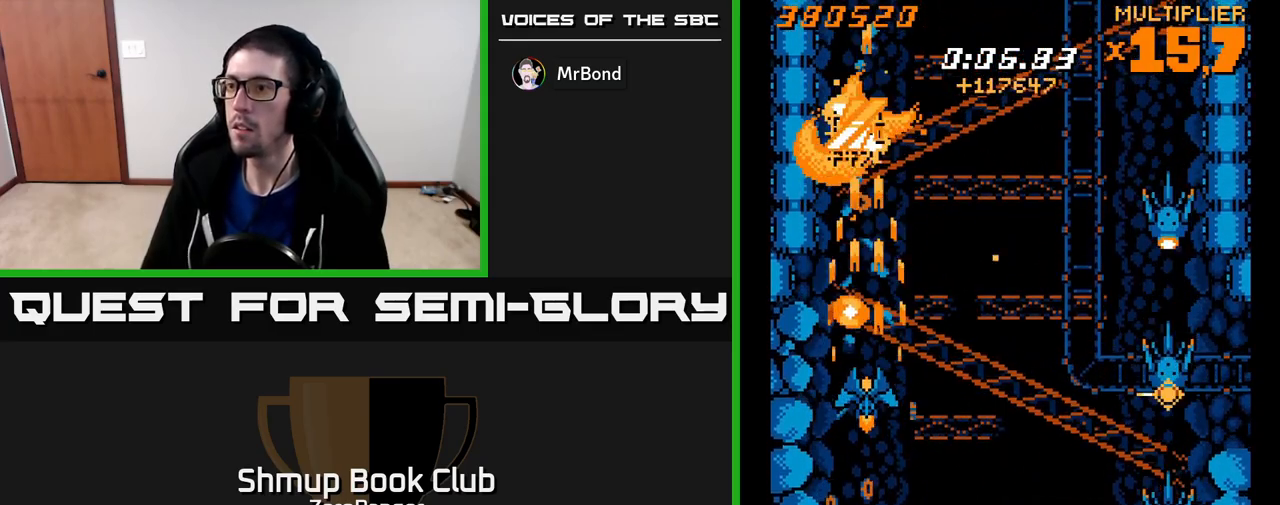
{"buttons": ["X", "DPAD_DOWN"], "left_stick": "center", "events": [[133, "DPAD_DOWN", "down"], [250, "X", "down"], [300, "A", "up"]]}
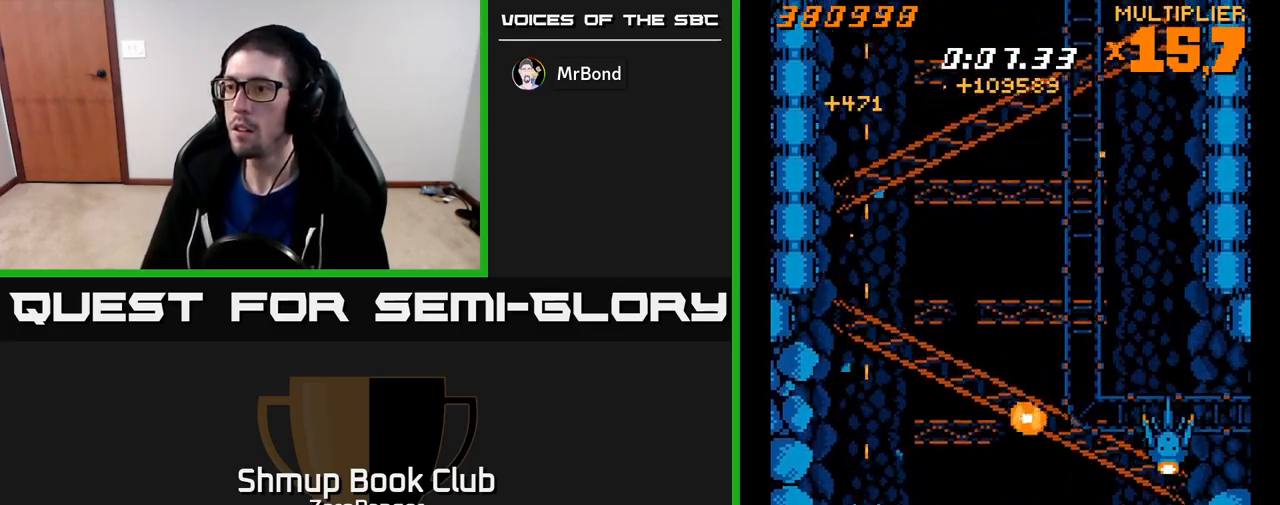
{"buttons": ["X"], "left_stick": "center", "events": [[33, "DPAD_DOWN", "up"], [67, "DPAD_RIGHT", "down"], [383, "DPAD_UP", "down"], [467, "DPAD_UP", "up"], [500, "DPAD_RIGHT", "up"]]}
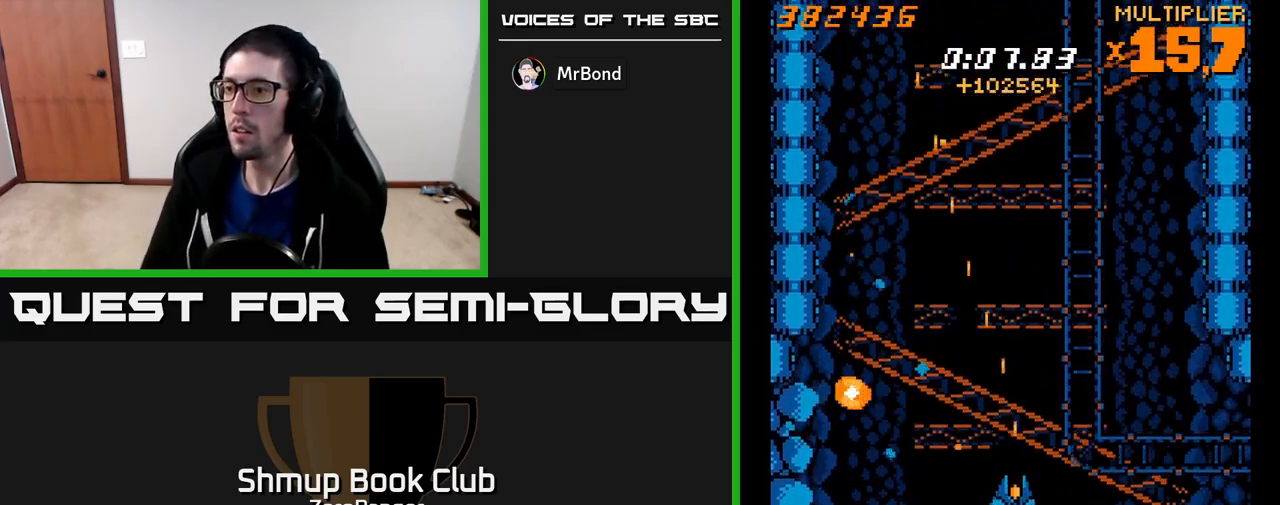
{"buttons": ["A", "DPAD_UP", "DPAD_RIGHT"], "left_stick": "center", "events": [[100, "DPAD_DOWN", "down"], [167, "DPAD_LEFT", "down"], [200, "DPAD_DOWN", "up"], [283, "A", "down"], [317, "DPAD_UP", "down"], [333, "X", "up"], [350, "DPAD_LEFT", "up"], [367, "DPAD_RIGHT", "down"]]}
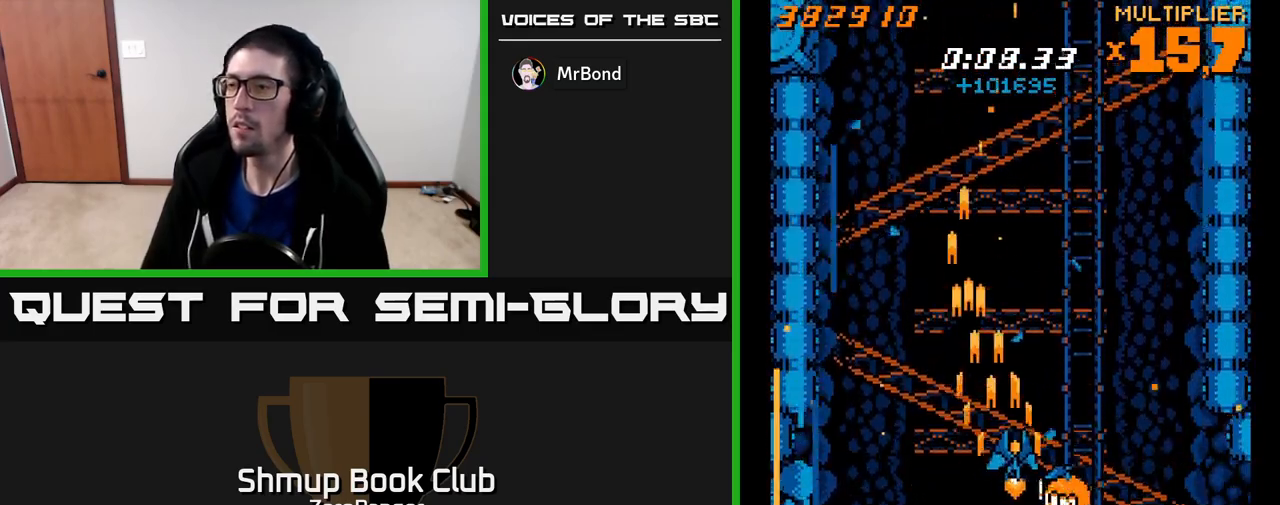
{"buttons": ["A", "DPAD_UP", "DPAD_LEFT"], "left_stick": "center", "events": [[183, "DPAD_UP", "up"], [217, "DPAD_DOWN", "down"], [333, "DPAD_RIGHT", "up"], [350, "DPAD_DOWN", "up"], [367, "DPAD_LEFT", "down"], [483, "DPAD_UP", "down"]]}
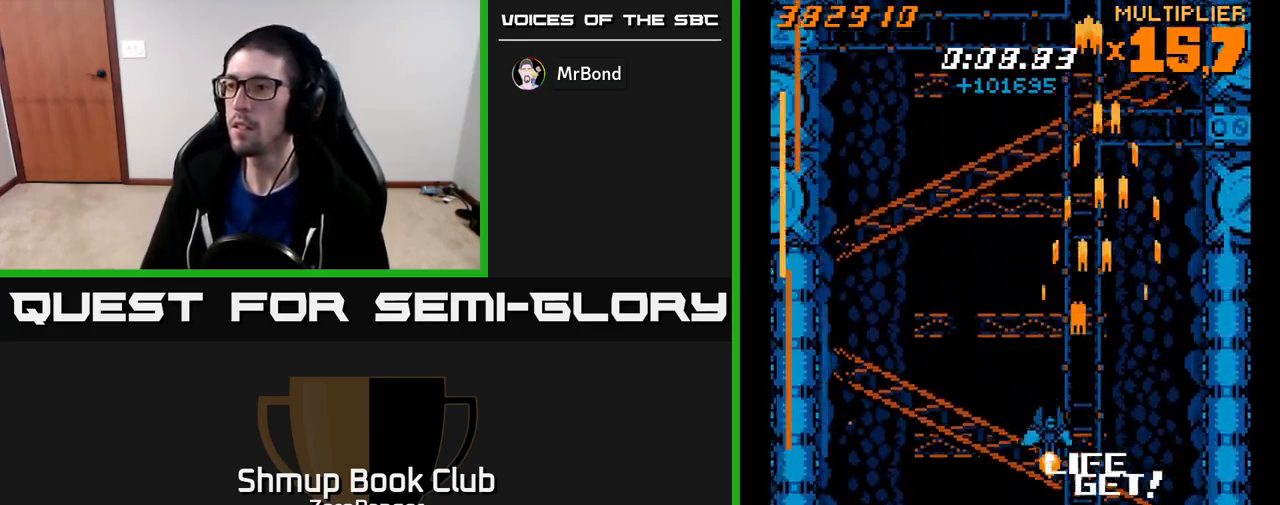
{"buttons": ["A", "DPAD_UP"], "left_stick": "center", "events": [[183, "DPAD_LEFT", "up"]]}
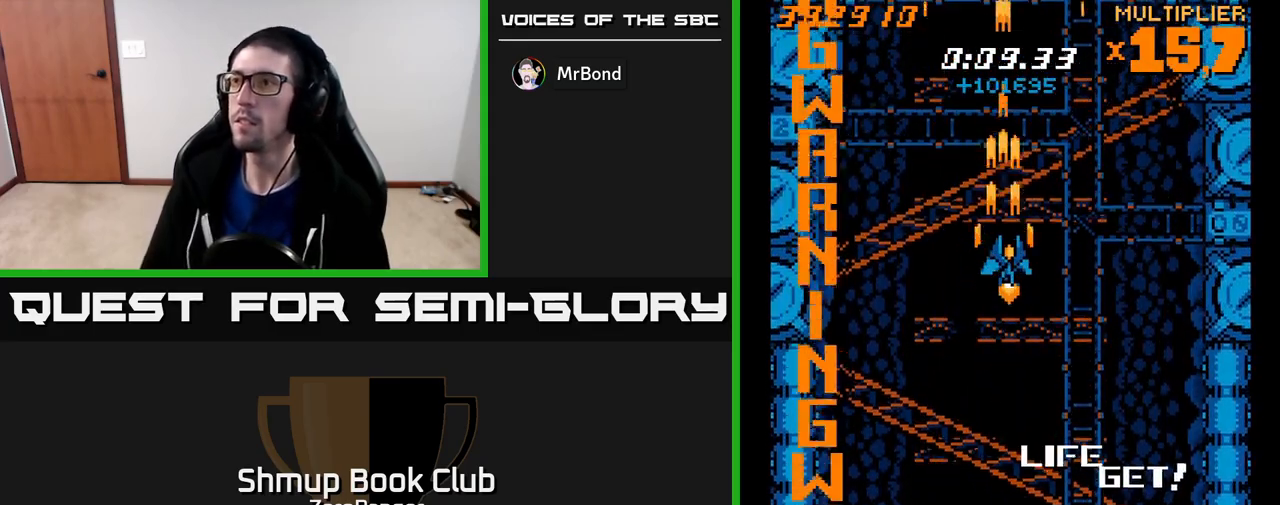
{"buttons": ["A"], "left_stick": "center", "events": [[33, "DPAD_RIGHT", "down"], [83, "DPAD_RIGHT", "up"], [200, "DPAD_UP", "up"]]}
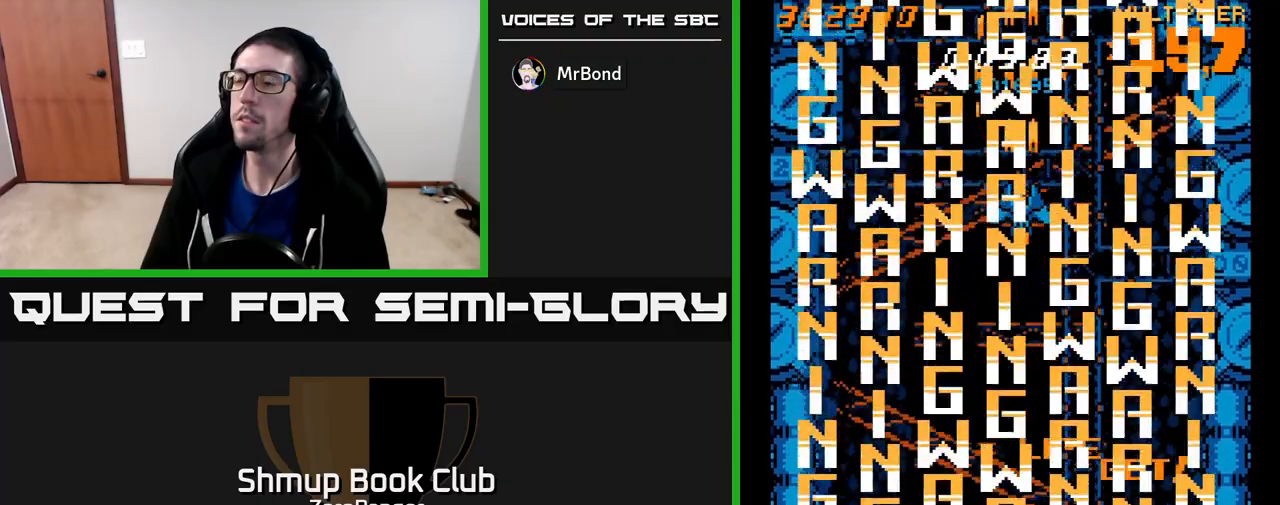
{"buttons": ["A"], "left_stick": "center", "events": [[267, "DPAD_DOWN", "down"], [400, "DPAD_DOWN", "up"]]}
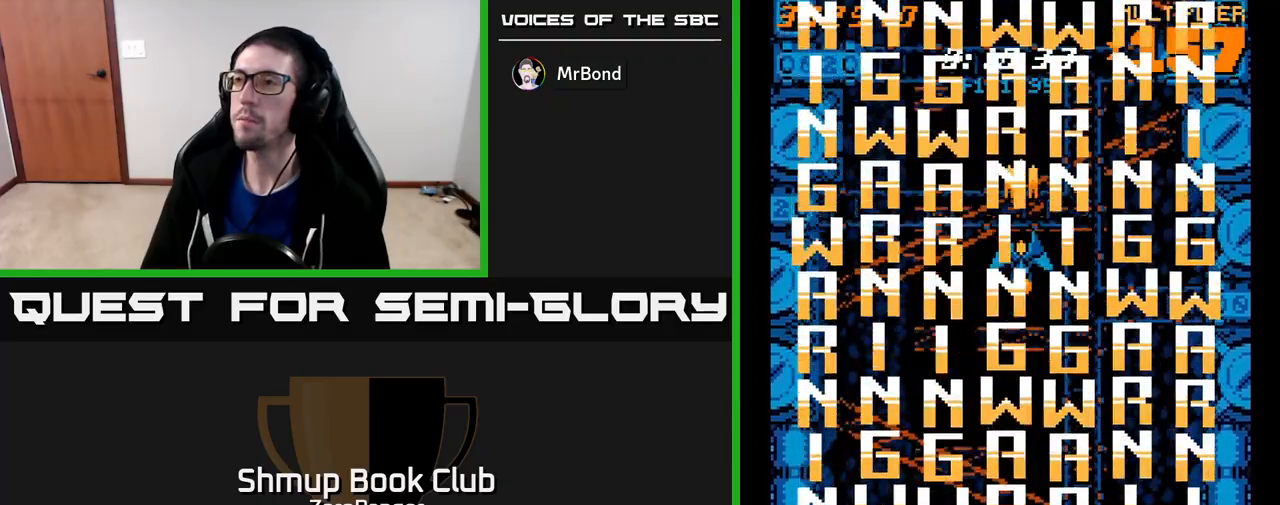
{"buttons": ["A"], "left_stick": "center", "events": [[217, "DPAD_LEFT", "down"], [250, "DPAD_LEFT", "up"]]}
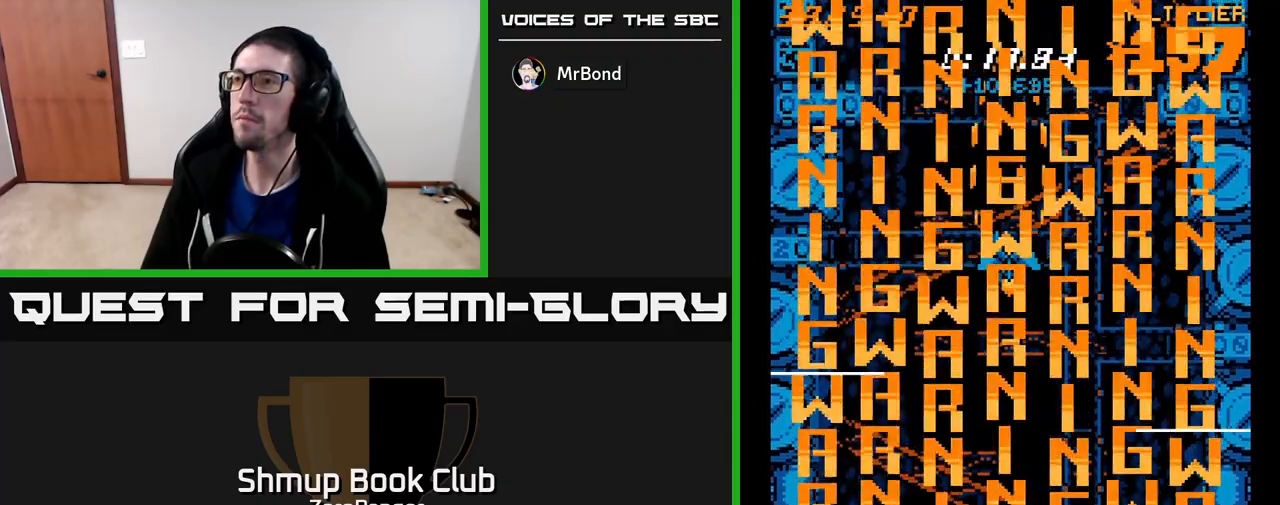
{"buttons": ["A"], "left_stick": "center", "events": []}
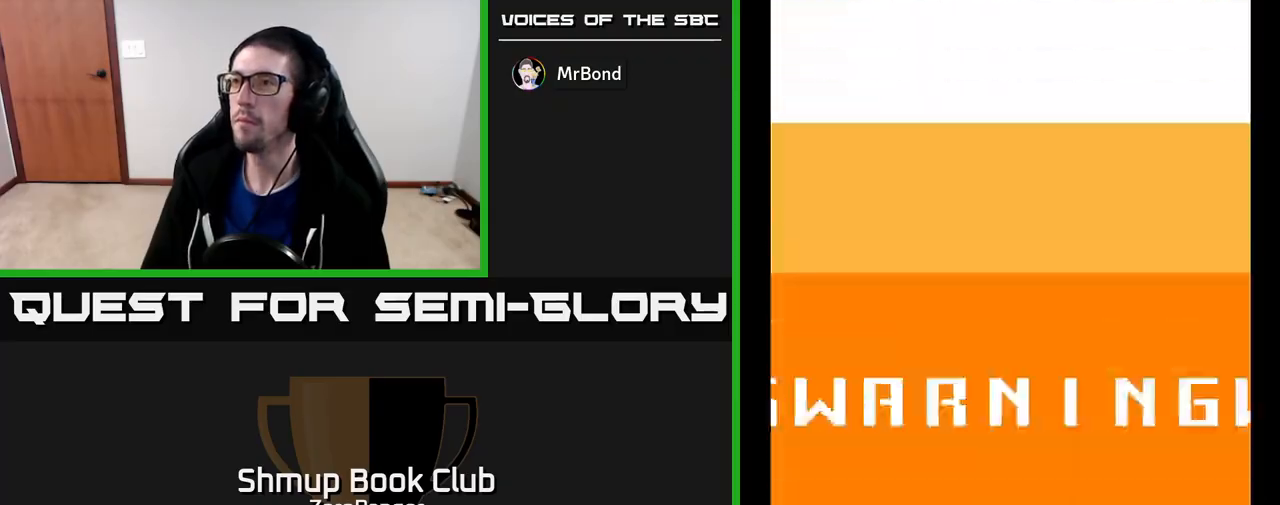
{"buttons": [], "left_stick": "center", "events": [[250, "A", "up"]]}
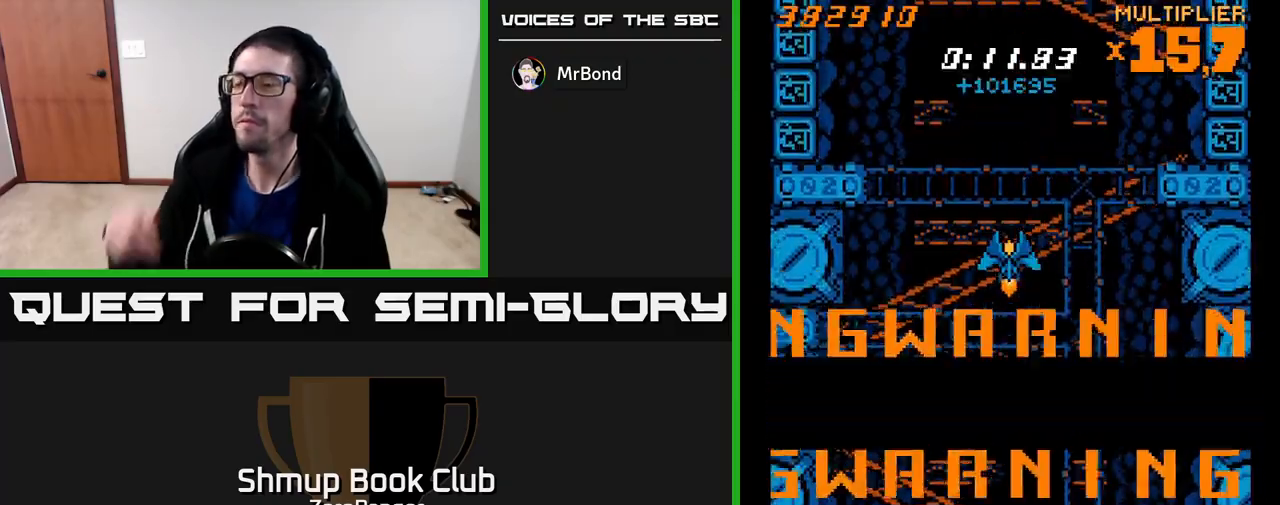
{"buttons": [], "left_stick": "center", "events": []}
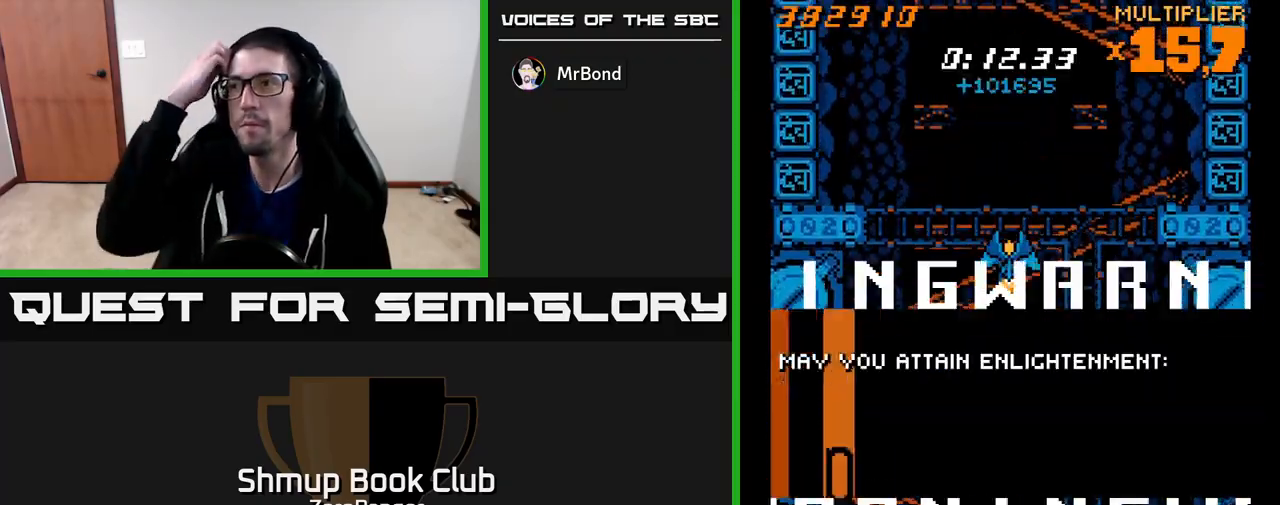
{"buttons": [], "left_stick": "center", "events": []}
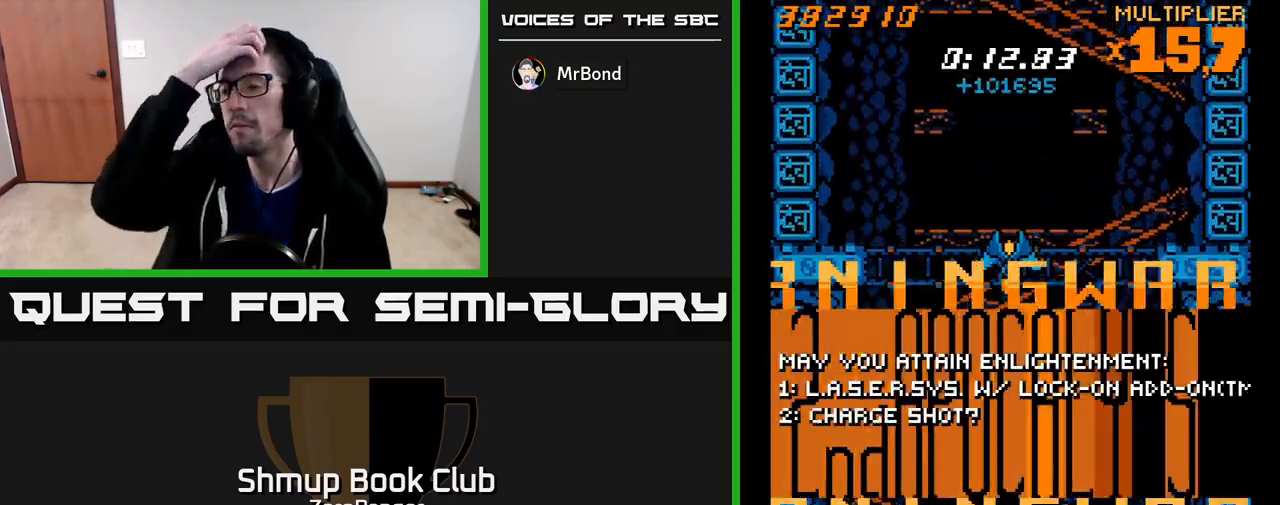
{"buttons": [], "left_stick": "center", "events": []}
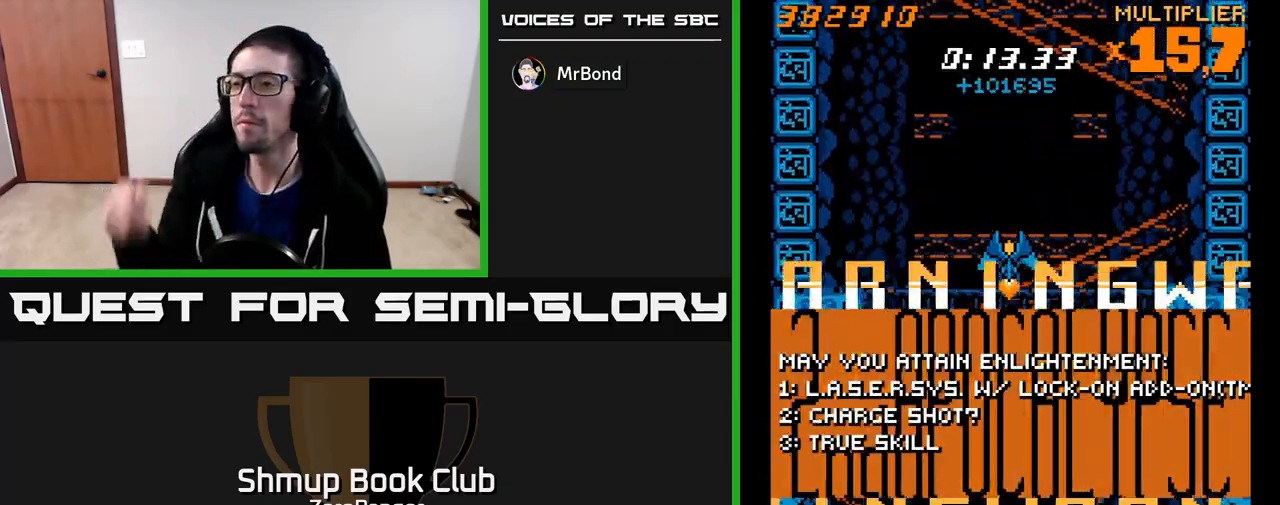
{"buttons": [], "left_stick": "center", "events": []}
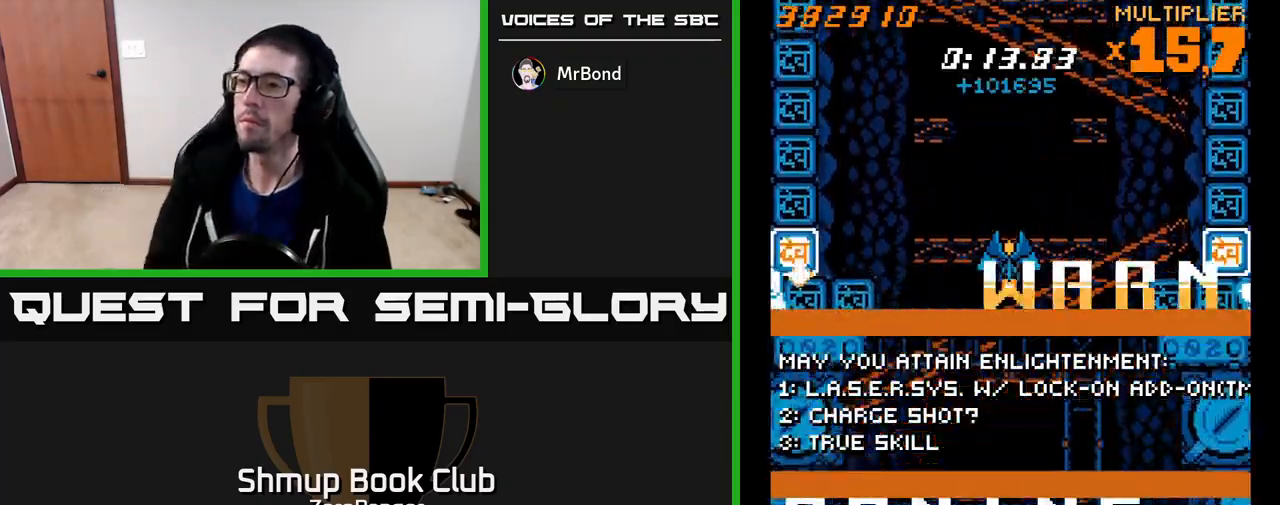
{"buttons": ["A"], "left_stick": "center", "events": [[350, "A", "down"]]}
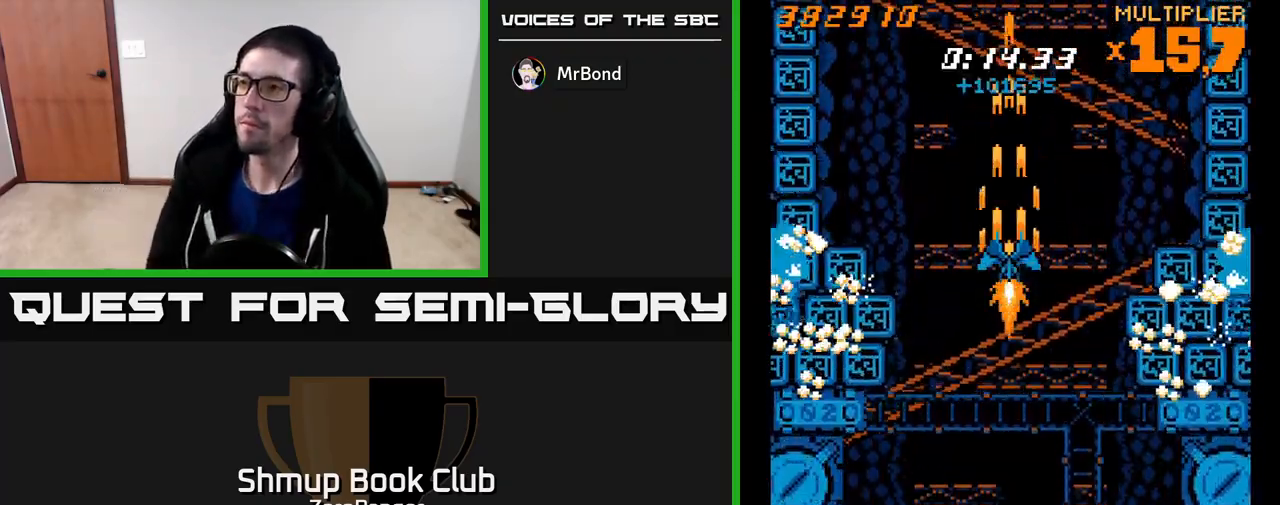
{"buttons": ["A"], "left_stick": "center", "events": []}